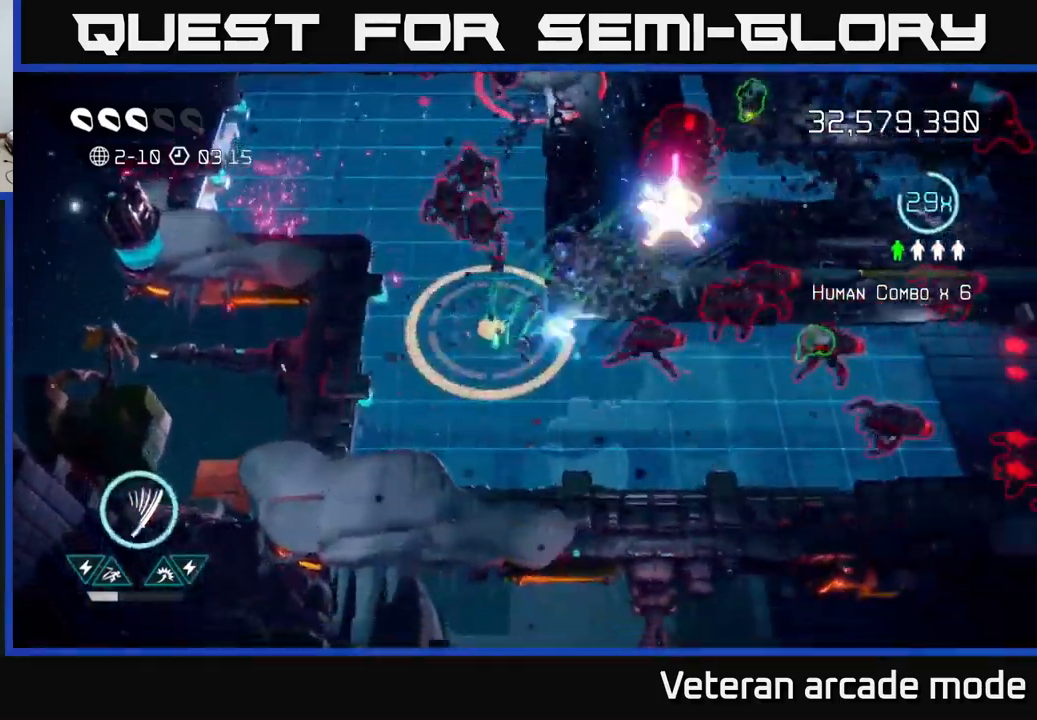
Gameplay with a controller (Xbox layout); each line is a JSON object with the inputs held at the frame after it. "events" lists button and stick changes between this image and that frame as [ms after this image, input, new state], when the widget could be followed in between. Not read: L3.
{"buttons": [], "left_stick": "right", "right_stick": "up-right", "events": [[384, "left_stick", "right"]]}
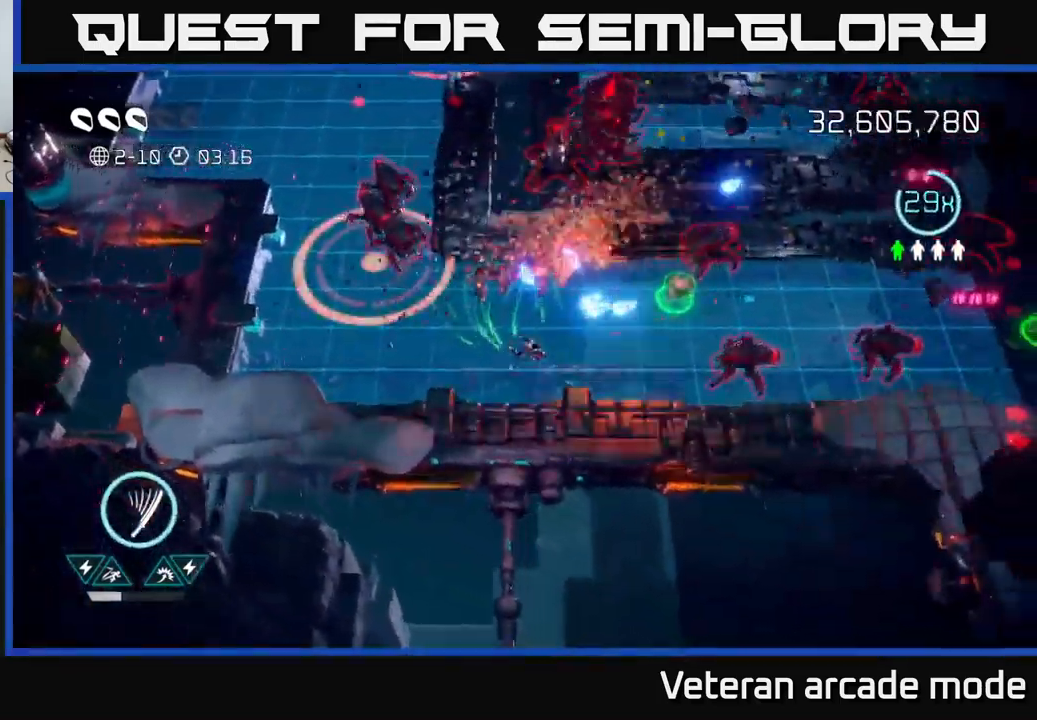
{"buttons": [], "left_stick": "right", "right_stick": "up-left", "events": [[34, "L2", "down"], [184, "L2", "up"], [200, "L2", "down"], [334, "L2", "up"], [500, "right_stick", "up-left"]]}
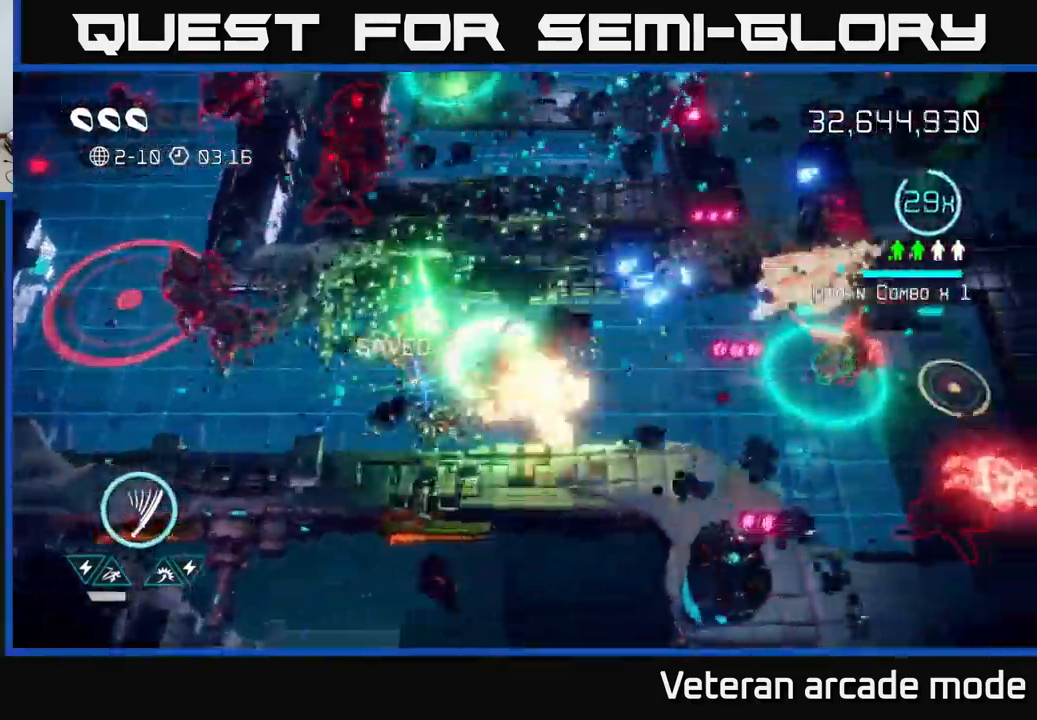
{"buttons": [], "left_stick": "up", "right_stick": "up-left", "events": [[34, "left_stick", "up-right"], [184, "left_stick", "up"], [250, "right_stick", "up"], [434, "right_stick", "up-left"]]}
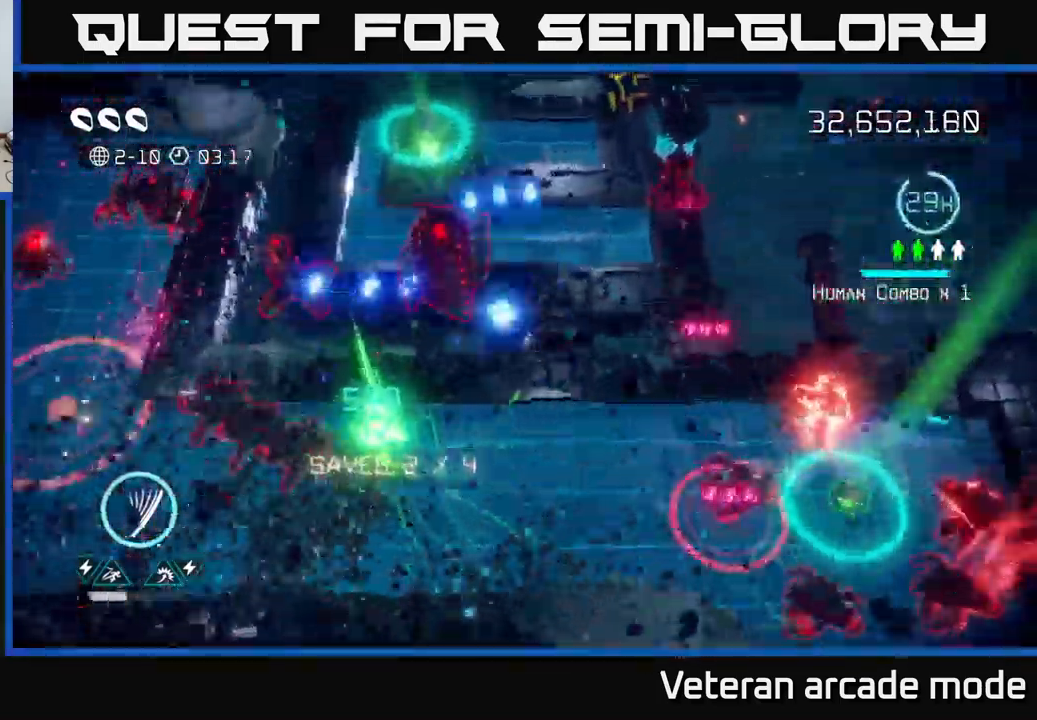
{"buttons": [], "left_stick": "up-left", "right_stick": "up", "events": [[17, "left_stick", "up-right"], [150, "R2", "down"], [284, "R2", "up"], [500, "left_stick", "up-left"], [500, "right_stick", "up"]]}
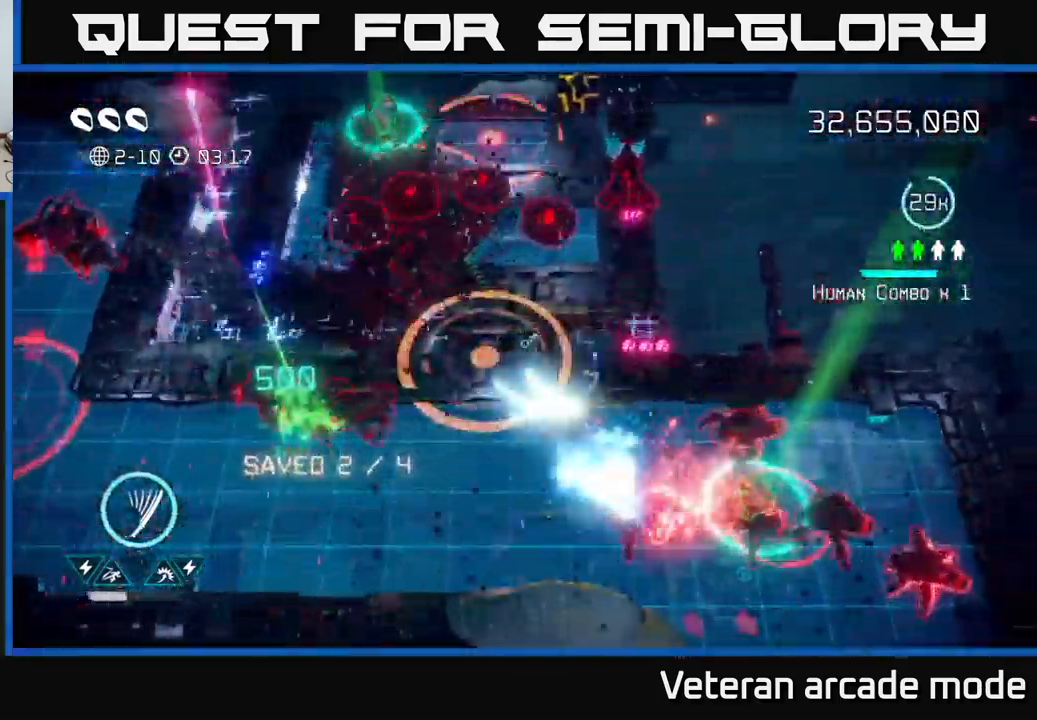
{"buttons": [], "left_stick": "left", "right_stick": "down-left", "events": [[34, "L2", "down"], [217, "L2", "up"], [350, "L2", "down"], [467, "right_stick", "down-left"], [484, "left_stick", "left"], [500, "L2", "up"]]}
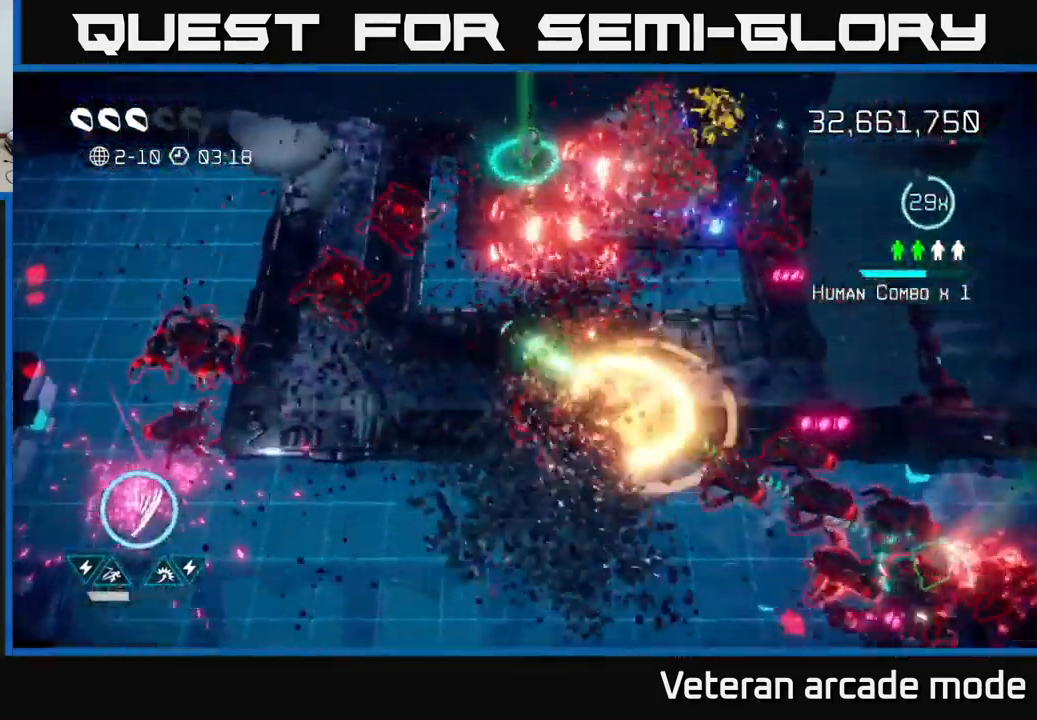
{"buttons": [], "left_stick": "down-right", "right_stick": "up-right", "events": [[67, "L2", "down"], [150, "L2", "up"], [234, "right_stick", "right"], [267, "left_stick", "down"], [334, "right_stick", "up-right"], [367, "left_stick", "down-right"]]}
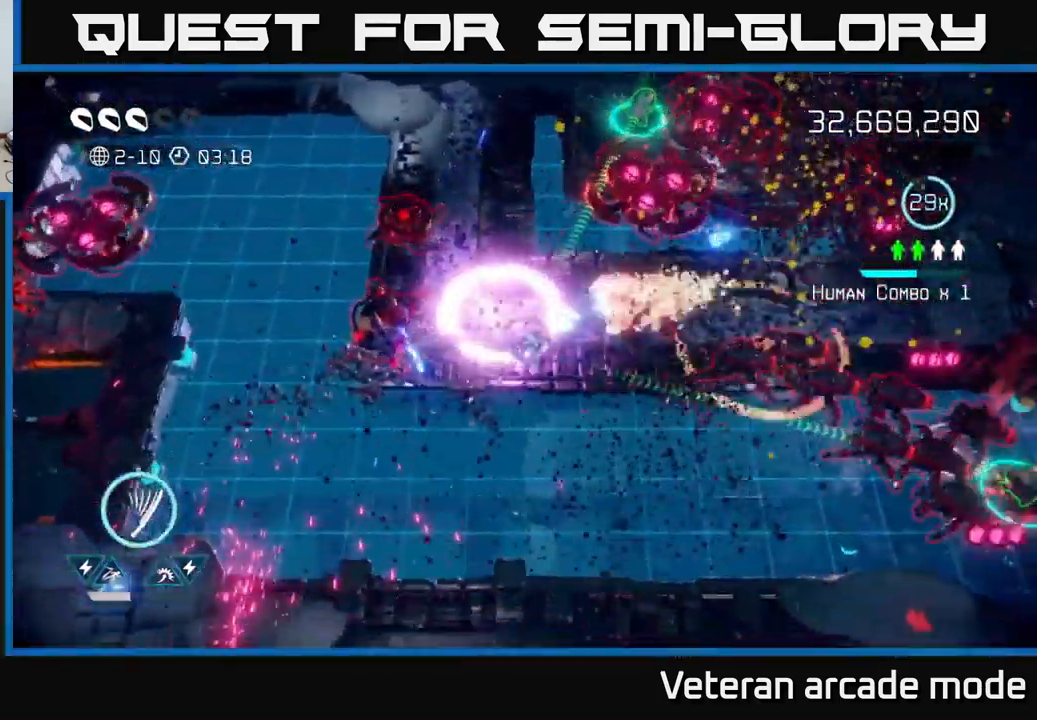
{"buttons": [], "left_stick": "down-left", "right_stick": "up-left", "events": [[100, "left_stick", "down"], [284, "right_stick", "up-left"], [334, "left_stick", "down-left"]]}
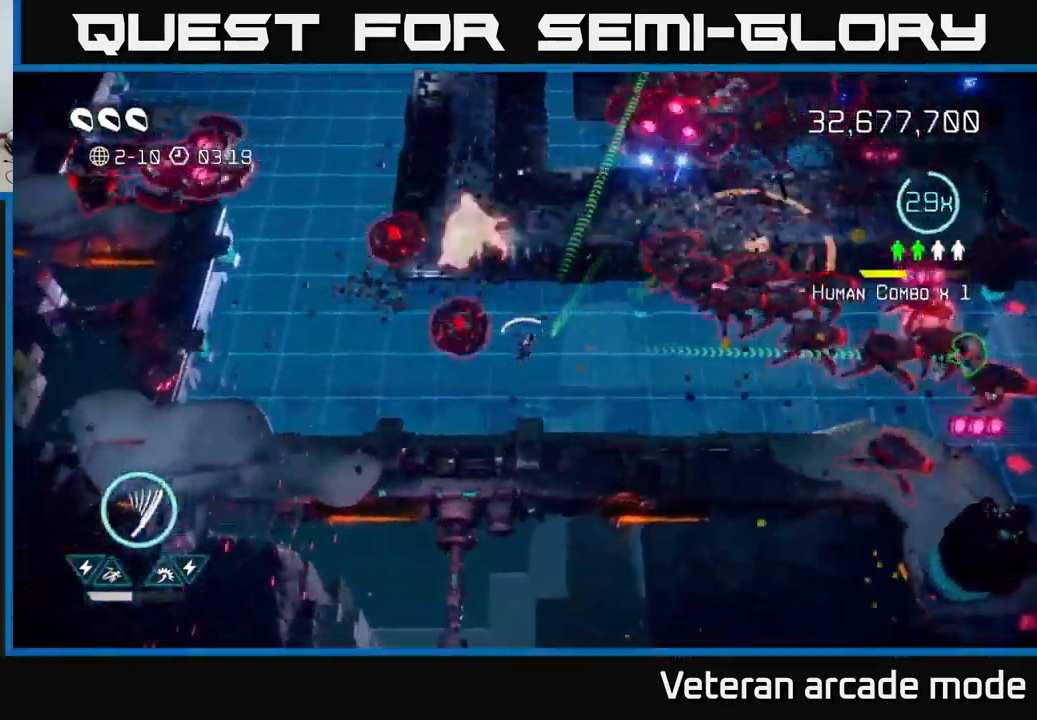
{"buttons": [], "left_stick": "left", "right_stick": "up-right", "events": [[17, "right_stick", "up"], [167, "right_stick", "up-right"], [184, "left_stick", "down-right"], [217, "L2", "down"], [350, "left_stick", "up-right"], [417, "L2", "up"], [467, "left_stick", "left"]]}
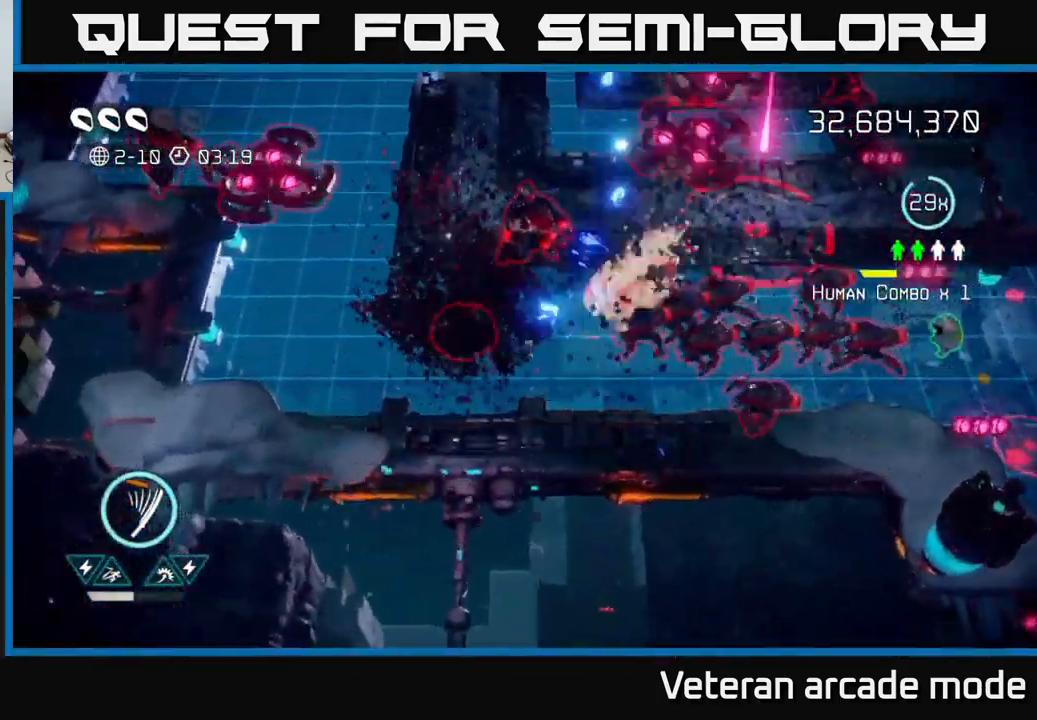
{"buttons": [], "left_stick": "up", "right_stick": "up-right", "events": [[84, "left_stick", "down-left"], [100, "L2", "down"], [250, "L2", "up"], [383, "left_stick", "up-left"], [466, "left_stick", "up"]]}
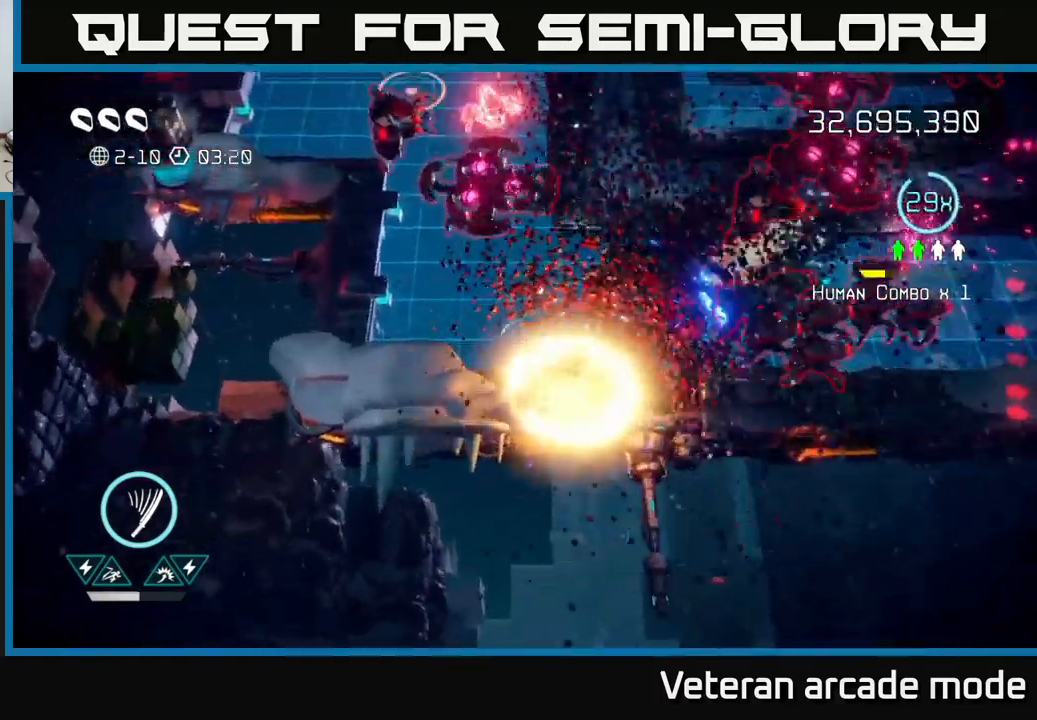
{"buttons": [], "left_stick": "up-left", "right_stick": "up-right", "events": [[167, "left_stick", "left"], [234, "left_stick", "up-left"], [250, "R2", "down"], [367, "R2", "up"]]}
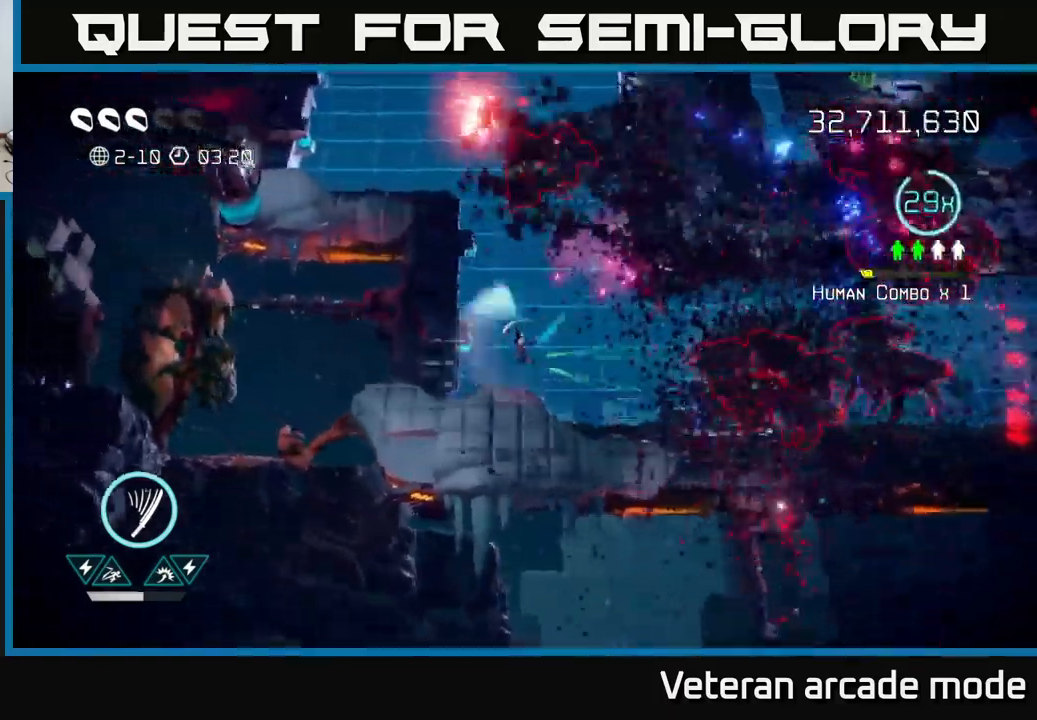
{"buttons": [], "left_stick": "up", "right_stick": "up-right", "events": [[184, "left_stick", "up"]]}
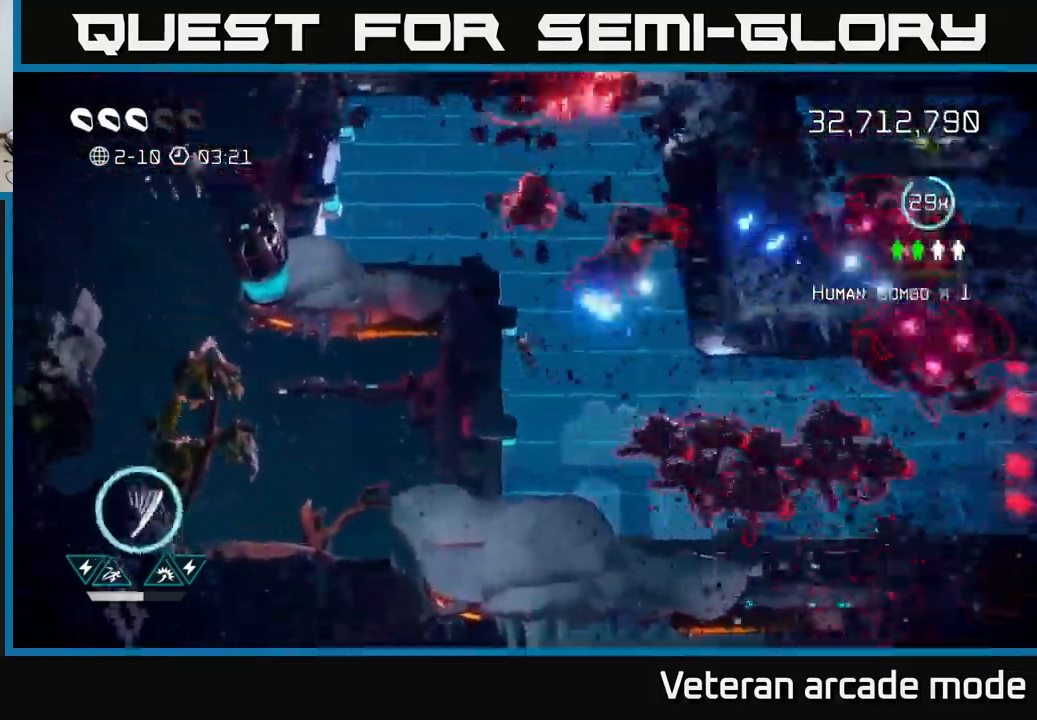
{"buttons": [], "left_stick": "up", "right_stick": "right", "events": [[134, "left_stick", "up-left"], [217, "right_stick", "up"], [450, "right_stick", "right"], [500, "left_stick", "up"]]}
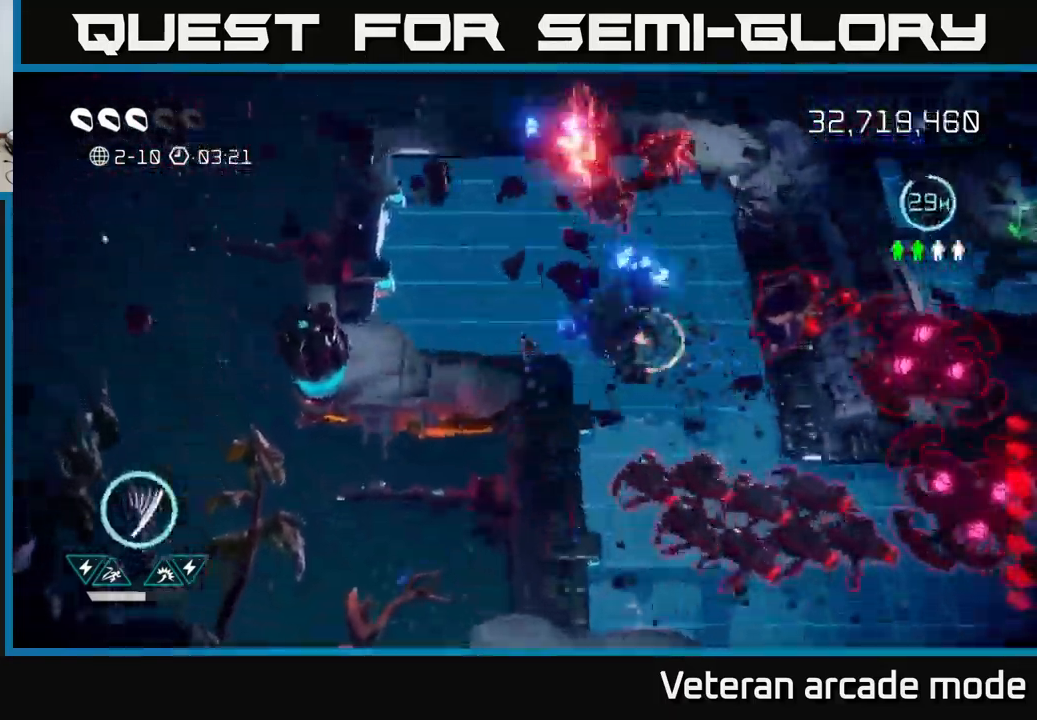
{"buttons": [], "left_stick": "right", "right_stick": "up-right", "events": [[117, "right_stick", "up-right"], [300, "left_stick", "right"]]}
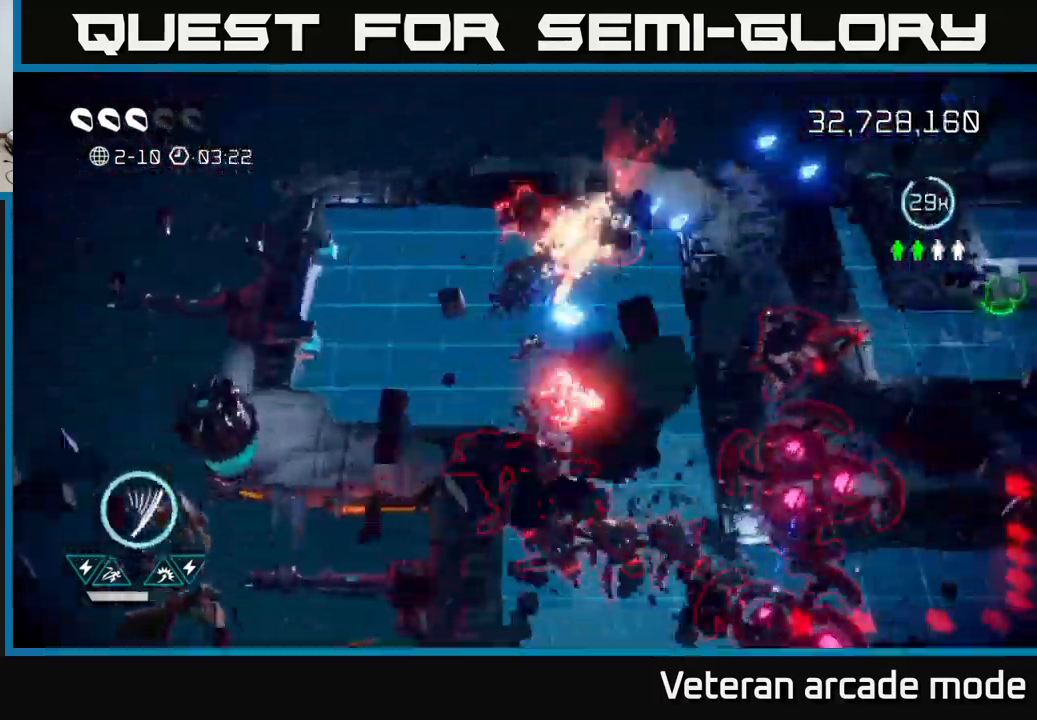
{"buttons": [], "left_stick": "right", "right_stick": "right", "events": [[17, "left_stick", "up-right"], [100, "right_stick", "right"], [234, "left_stick", "right"], [317, "L2", "down"], [500, "L2", "up"]]}
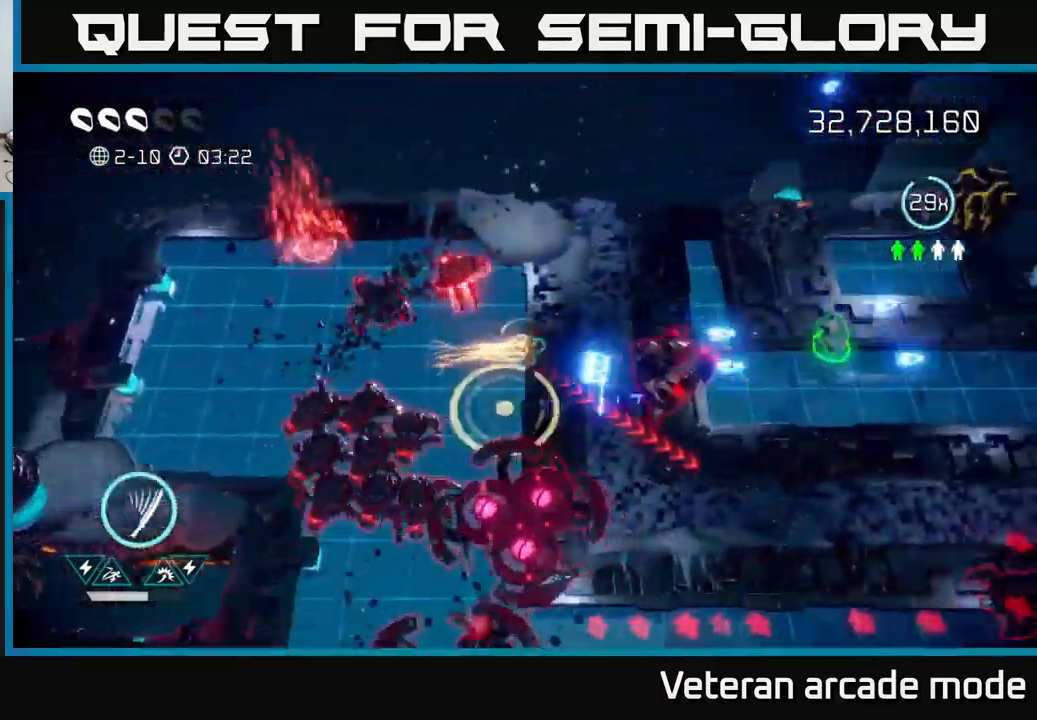
{"buttons": ["R2"], "left_stick": "right", "right_stick": "down", "events": [[184, "L2", "down"], [217, "left_stick", "up-right"], [217, "right_stick", "down-right"], [317, "L2", "up"], [317, "left_stick", "right"], [484, "R2", "down"], [500, "right_stick", "down"]]}
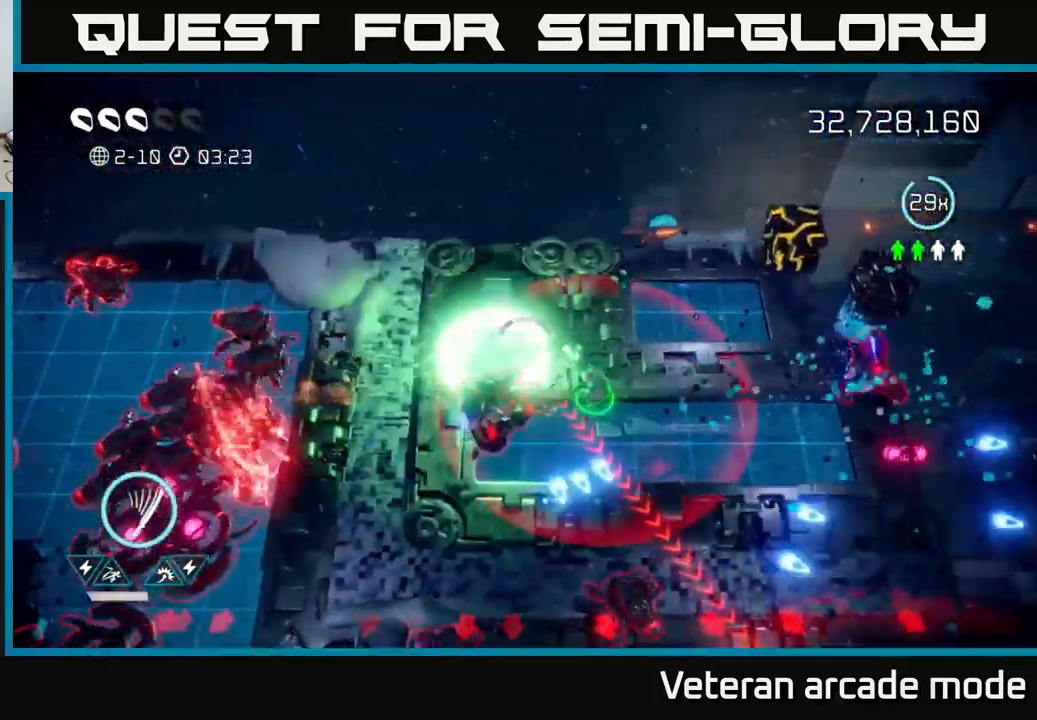
{"buttons": [], "left_stick": "right", "right_stick": "right", "events": [[117, "R2", "up"], [134, "right_stick", "down-left"], [150, "left_stick", "down-right"], [367, "right_stick", "right"], [384, "left_stick", "right"]]}
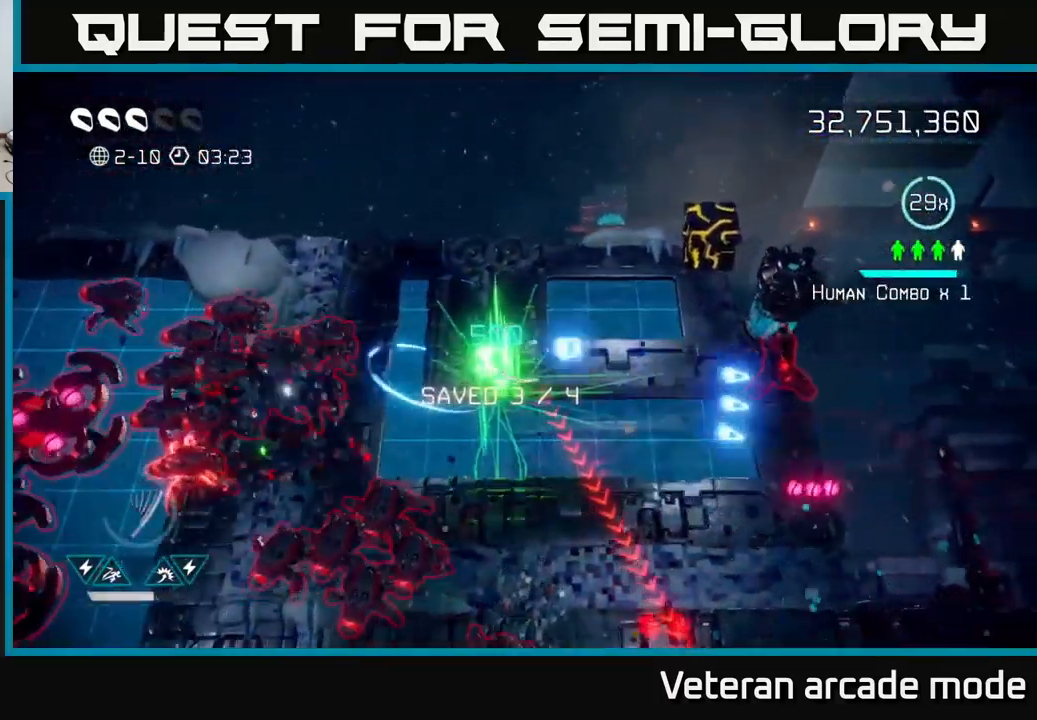
{"buttons": [], "left_stick": "up-right", "right_stick": "right", "events": [[84, "right_stick", "up-right"], [250, "right_stick", "right"], [450, "left_stick", "up-right"]]}
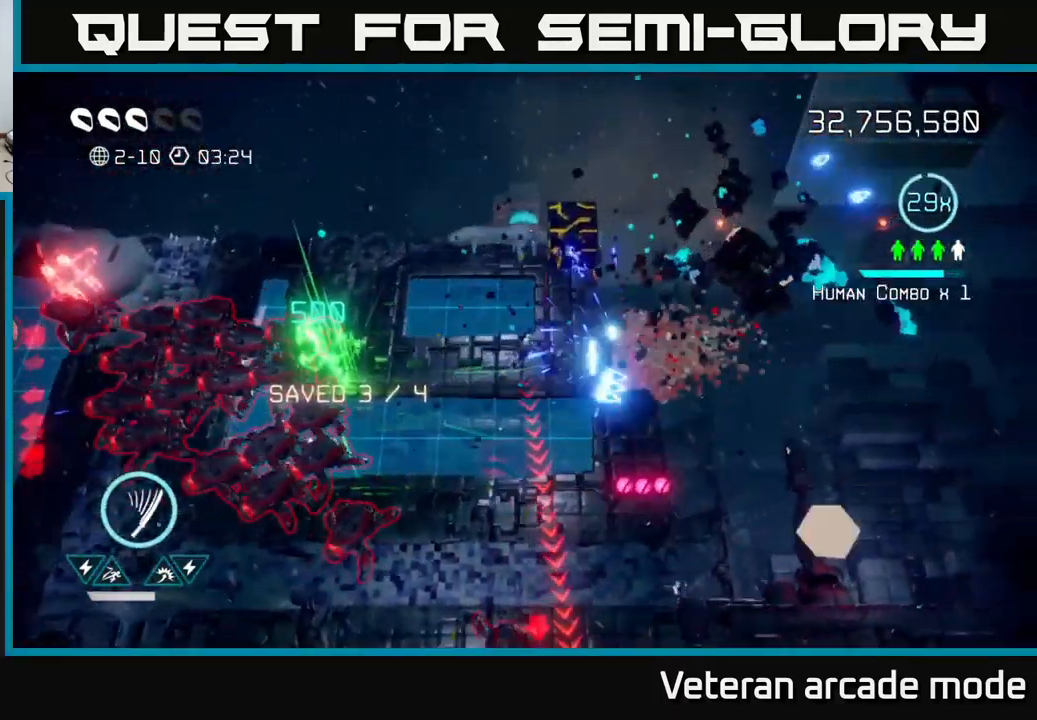
{"buttons": ["R2"], "left_stick": "center", "right_stick": "up-right", "events": [[100, "right_stick", "down-right"], [167, "left_stick", "up"], [267, "right_stick", "up"], [300, "R2", "down"], [400, "R2", "up"], [417, "left_stick", "center"], [450, "right_stick", "up-right"], [484, "R2", "down"]]}
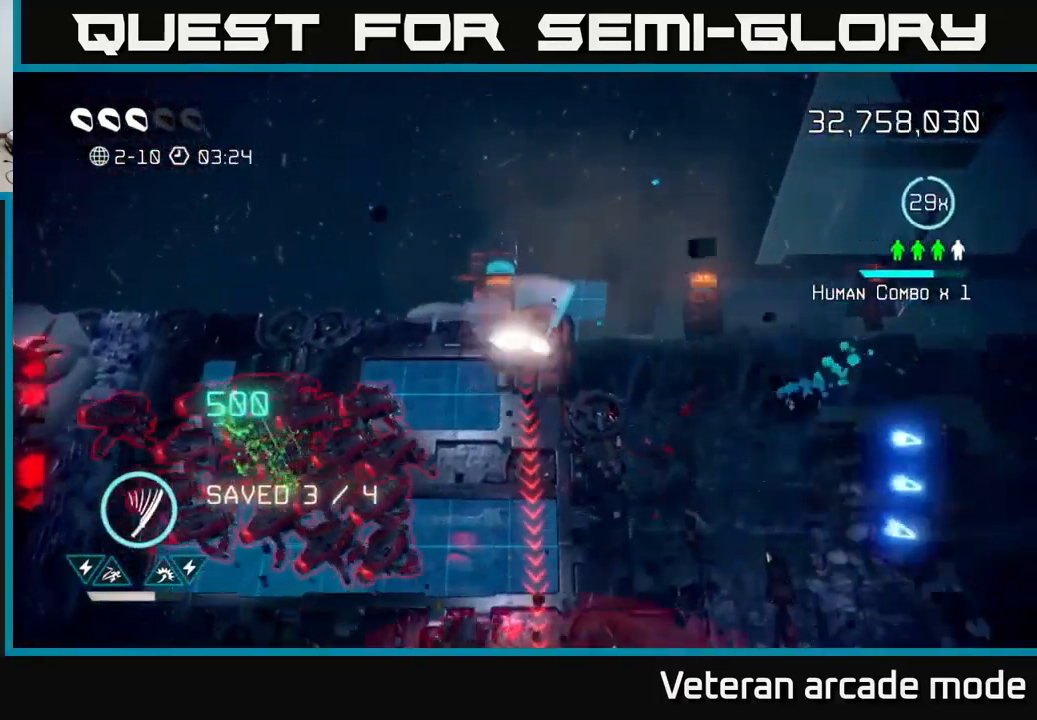
{"buttons": [], "left_stick": "down", "right_stick": "down-left", "events": [[84, "R2", "up"], [134, "R2", "down"], [134, "left_stick", "up-right"], [217, "left_stick", "down-right"], [234, "R2", "up"], [234, "right_stick", "down-left"], [267, "left_stick", "down"]]}
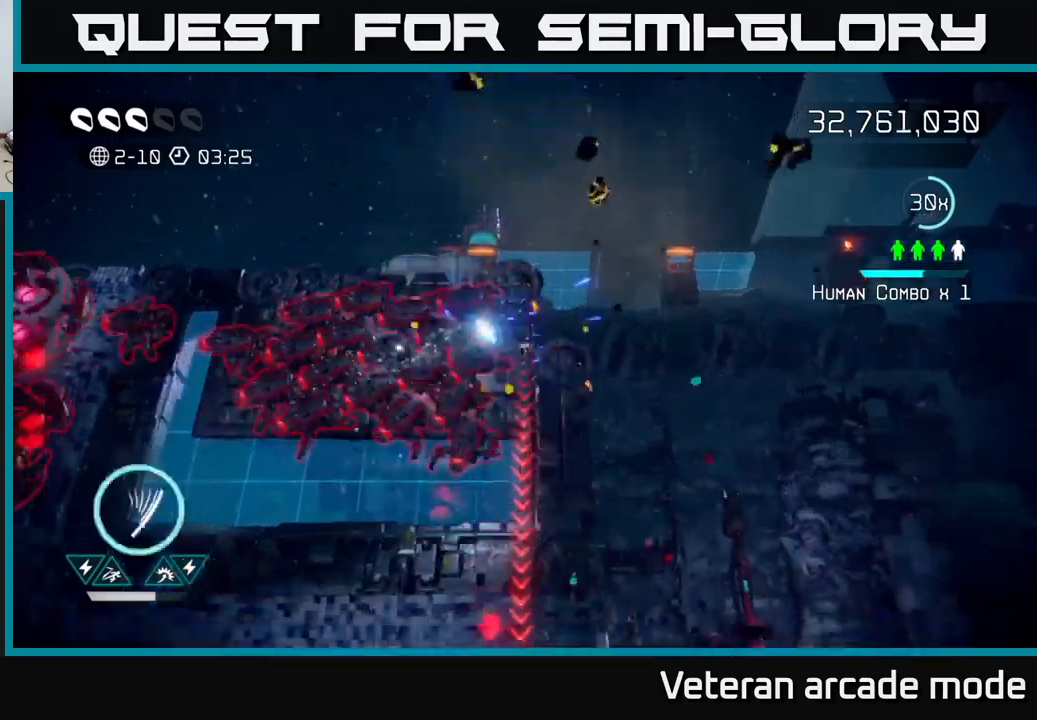
{"buttons": [], "left_stick": "down", "right_stick": "up-right", "events": [[50, "L2", "down"], [167, "L2", "up"], [283, "L2", "down"], [333, "right_stick", "up-left"], [400, "L2", "up"], [400, "right_stick", "up-right"]]}
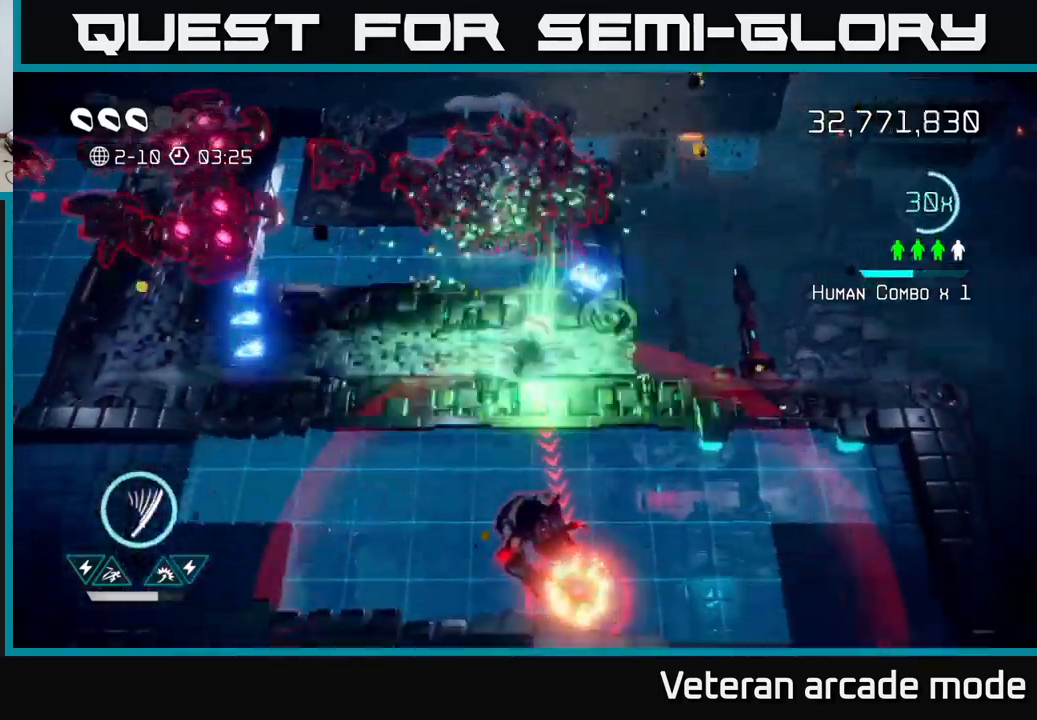
{"buttons": [], "left_stick": "down-left", "right_stick": "down-right", "events": [[133, "right_stick", "down-right"], [300, "left_stick", "down-left"]]}
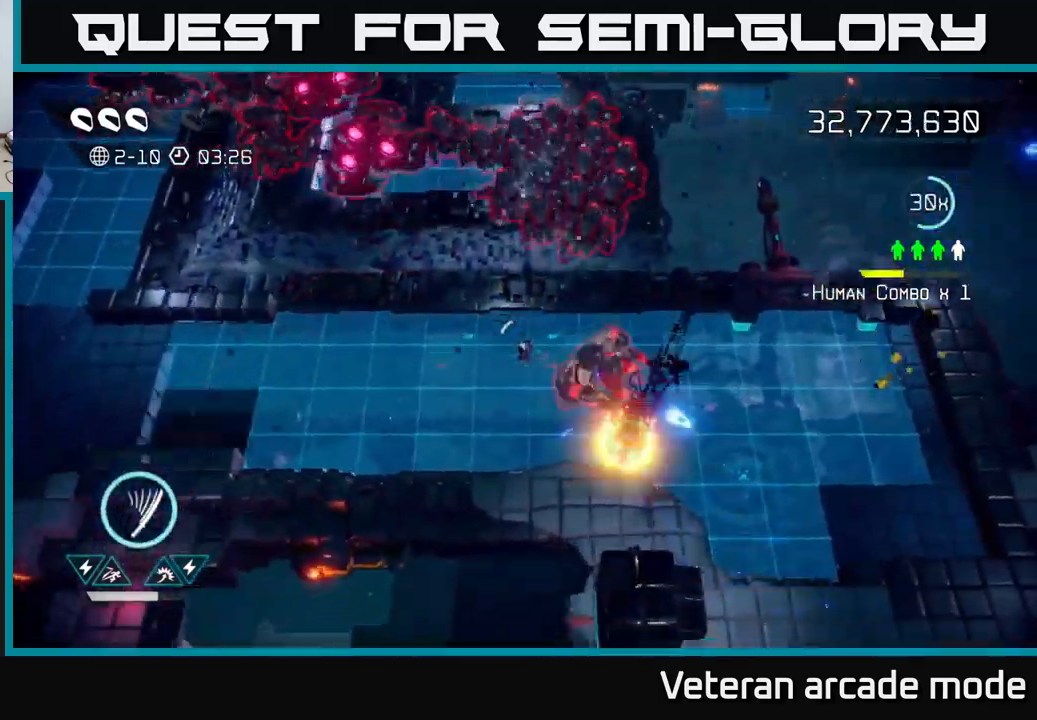
{"buttons": [], "left_stick": "right", "right_stick": "up-right", "events": [[83, "R2", "down"], [117, "left_stick", "down-right"], [167, "R2", "up"], [167, "right_stick", "right"], [233, "R2", "down"], [317, "R2", "up"], [333, "right_stick", "up-right"], [467, "left_stick", "right"]]}
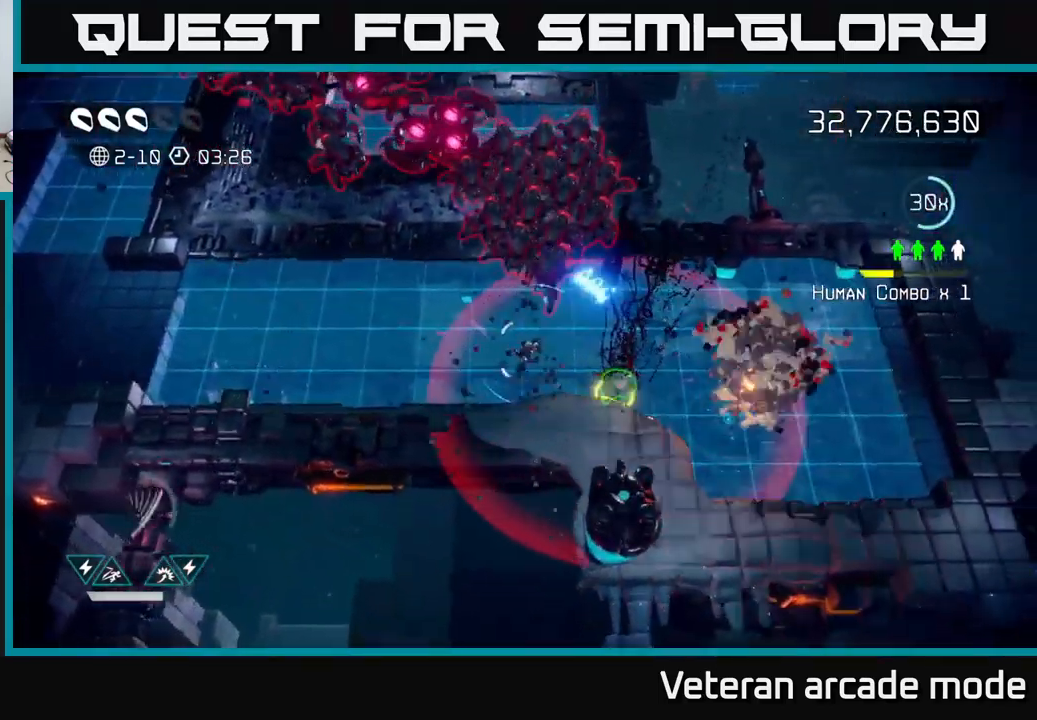
{"buttons": [], "left_stick": "right", "right_stick": "up-left", "events": [[183, "right_stick", "up"], [317, "right_stick", "up-left"]]}
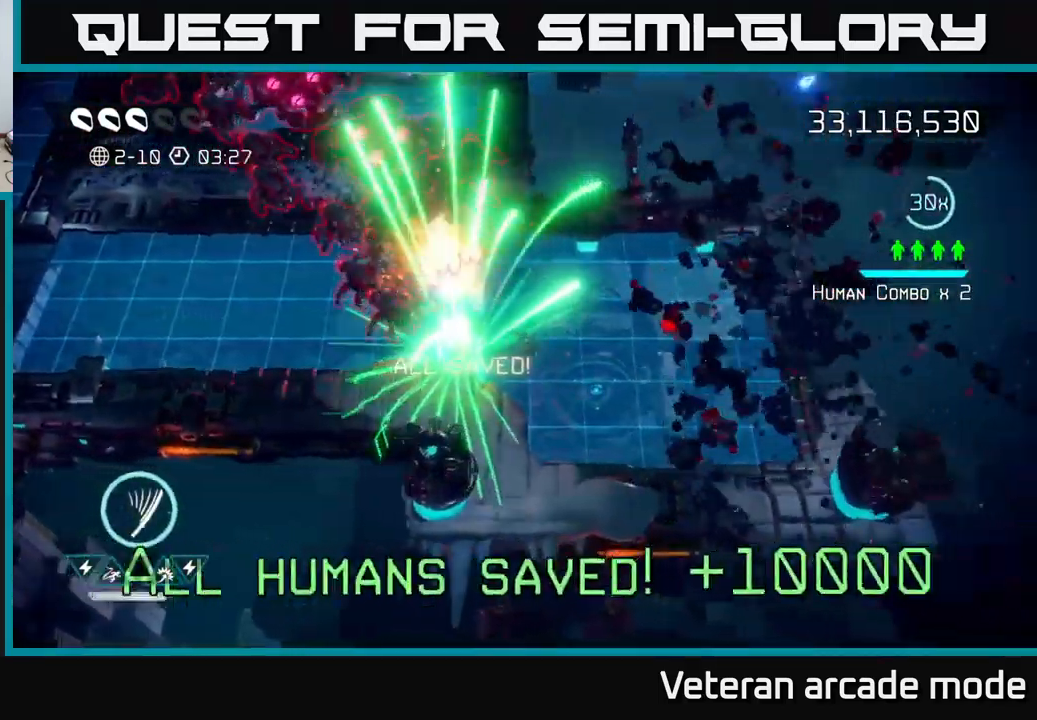
{"buttons": [], "left_stick": "right", "right_stick": "up-left", "events": []}
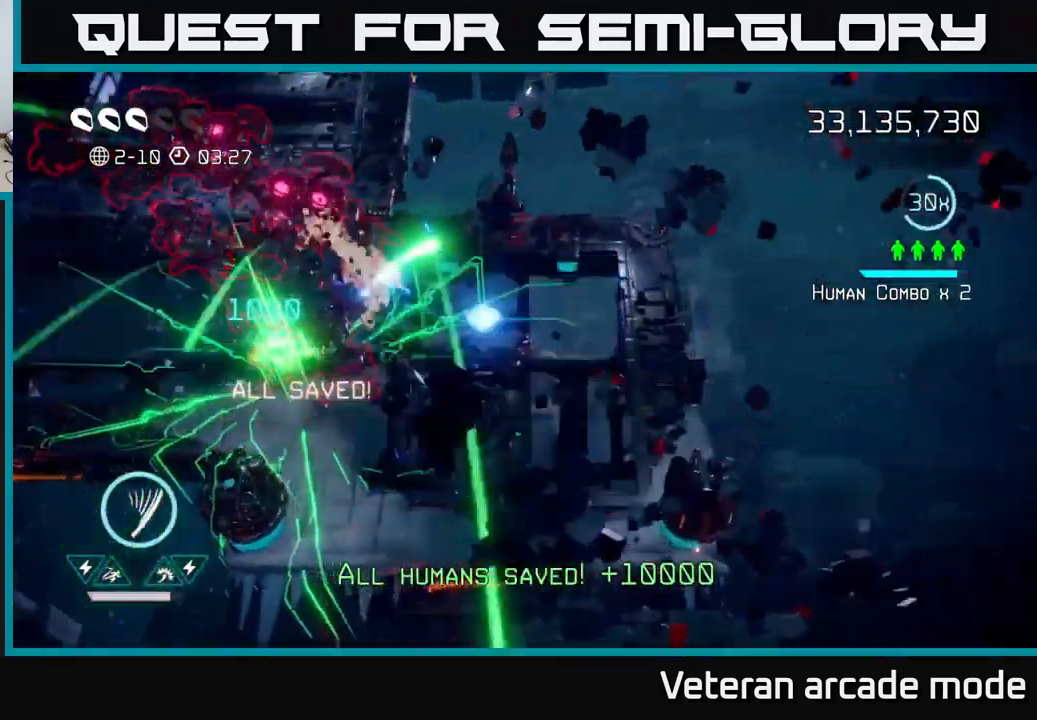
{"buttons": [], "left_stick": "up-left", "right_stick": "up-left", "events": [[83, "left_stick", "down-right"], [217, "left_stick", "down"], [467, "left_stick", "up-left"]]}
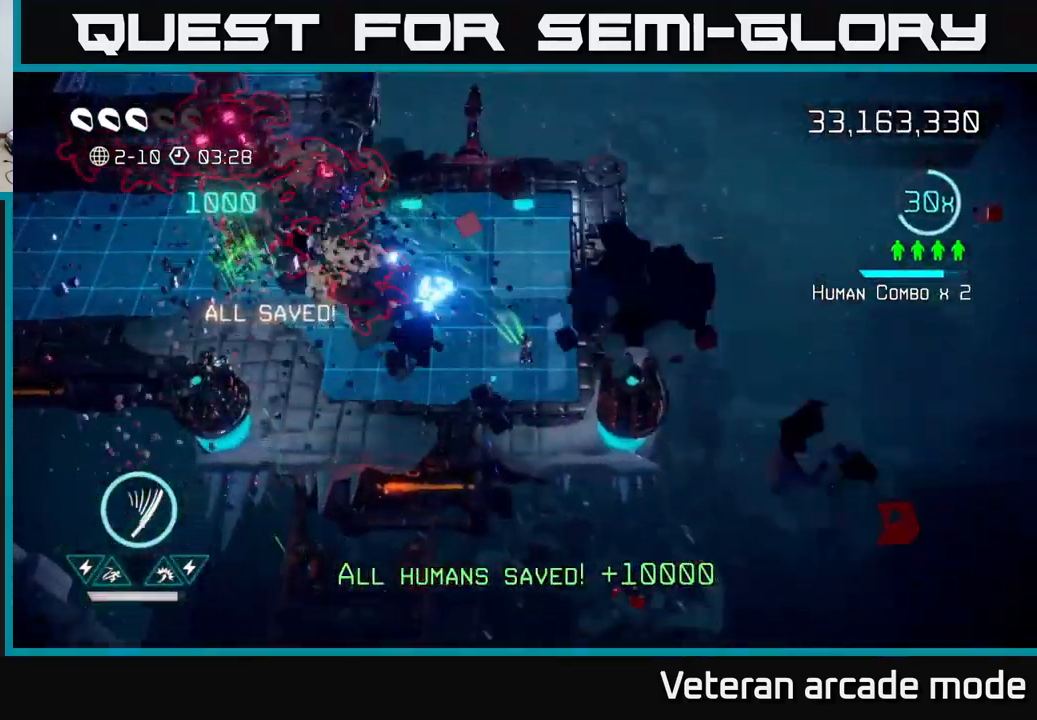
{"buttons": [], "left_stick": "up-left", "right_stick": "left", "events": [[167, "R2", "down"], [183, "left_stick", "up-right"], [317, "left_stick", "up-left"], [333, "right_stick", "left"], [350, "R2", "up"]]}
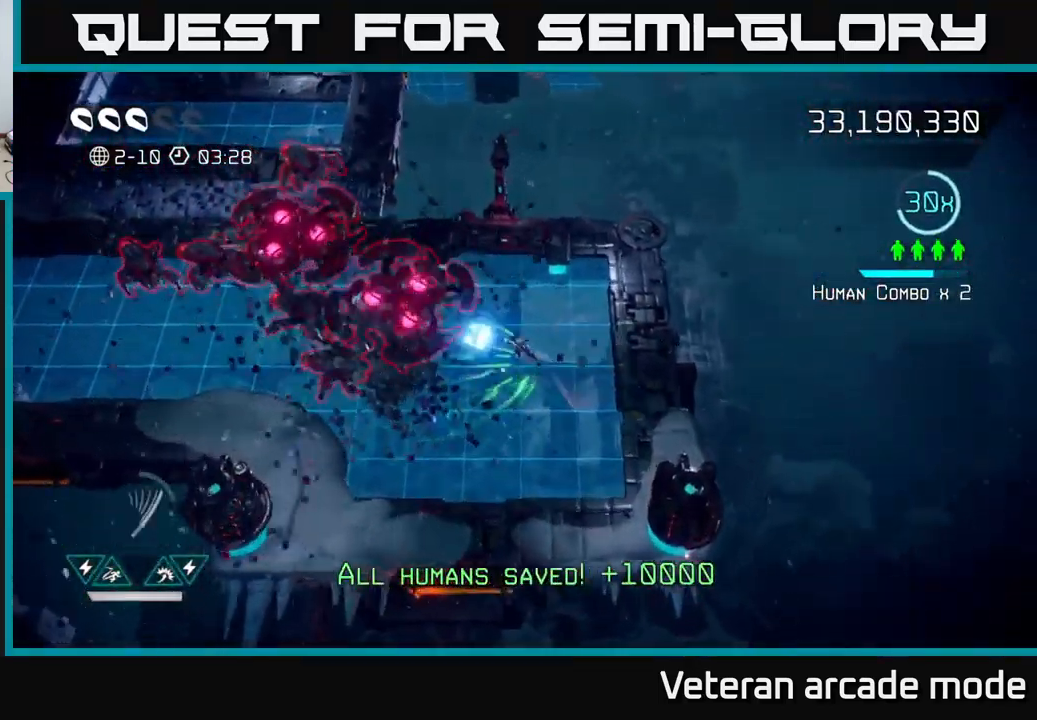
{"buttons": [], "left_stick": "down", "right_stick": "left", "events": [[33, "left_stick", "up-right"], [133, "left_stick", "down"]]}
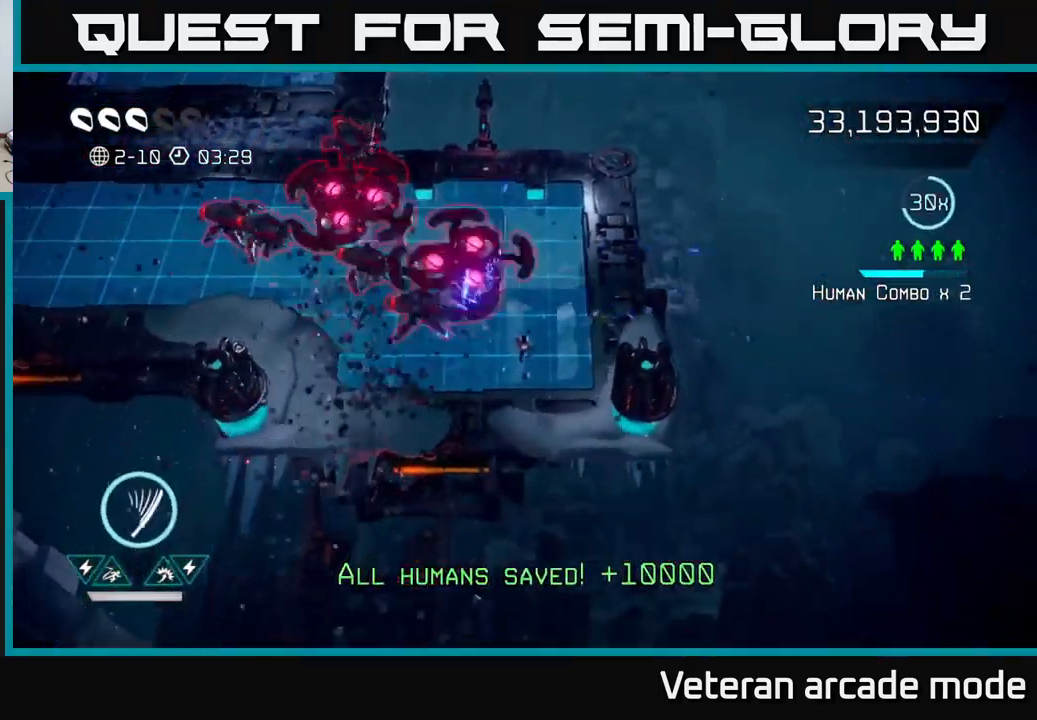
{"buttons": [], "left_stick": "up-left", "right_stick": "up", "events": [[33, "right_stick", "up-left"], [50, "left_stick", "down-left"], [83, "L2", "down"], [183, "L2", "up"], [217, "left_stick", "up-left"], [283, "right_stick", "up"], [333, "L2", "down"], [450, "L2", "up"]]}
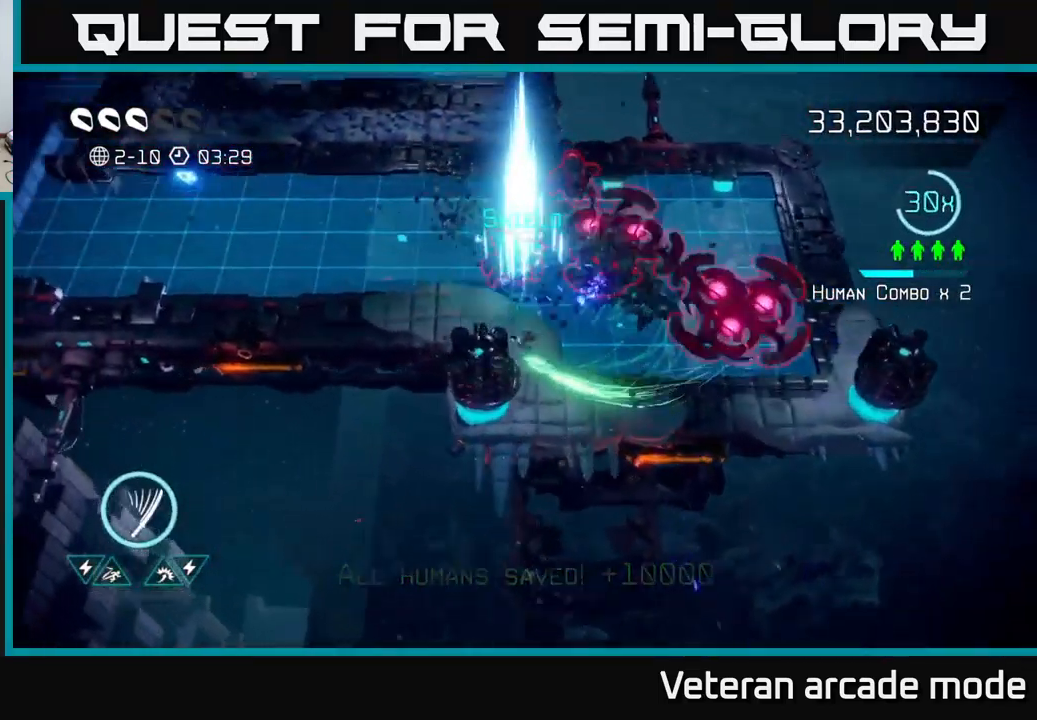
{"buttons": [], "left_stick": "up-right", "right_stick": "down-right", "events": [[17, "L2", "down"], [200, "L2", "up"], [284, "right_stick", "right"], [467, "right_stick", "down-right"], [500, "left_stick", "up-right"]]}
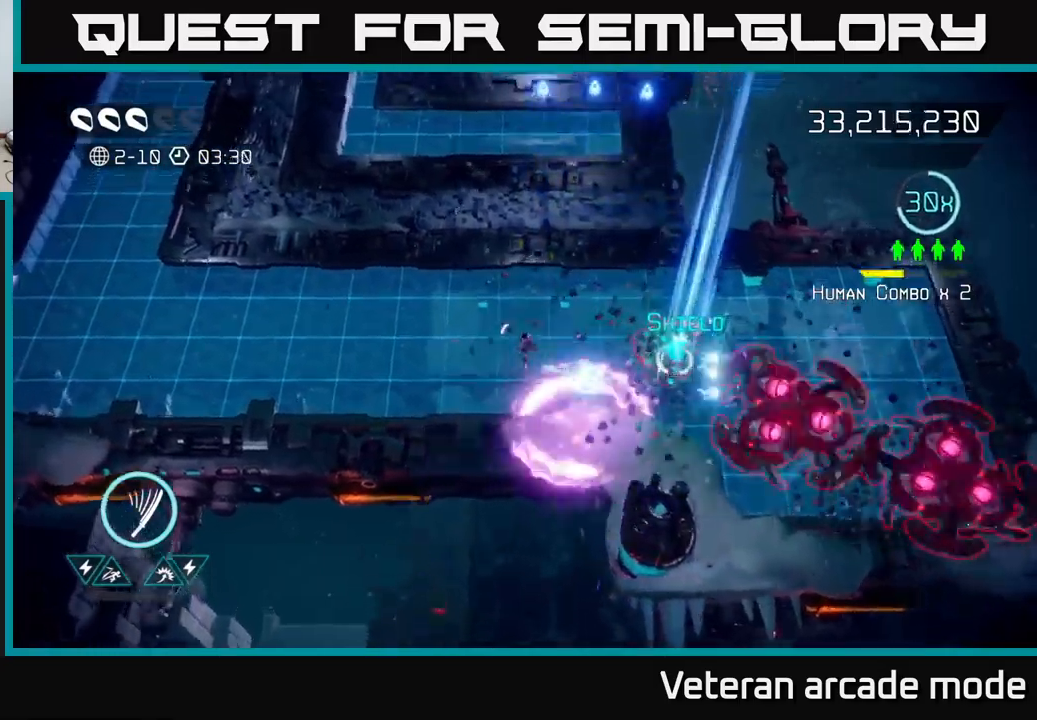
{"buttons": [], "left_stick": "down-right", "right_stick": "down-right", "events": [[117, "left_stick", "right"], [400, "left_stick", "down-right"]]}